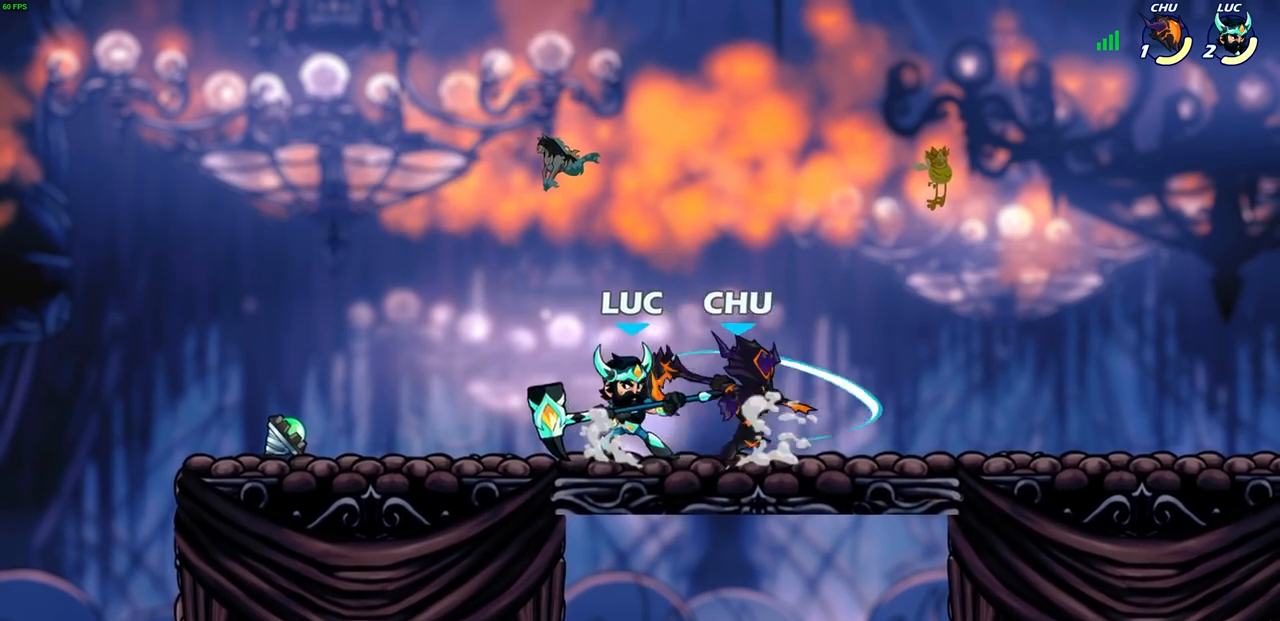
Gameplay with a controller (PlayStation layout); each line is a JSON object with the inputs held at the frame after it. "events" lists button and stick changes between this image and that frame as [ms after this image, input, new state], when the widget could be followed in between.
{"buttons": [], "left_stick": "center", "right_stick": "center", "events": [[183, "left_stick", "right"], [283, "R2", "down"], [333, "SQUARE", "down"], [383, "left_stick", "center"], [400, "R2", "up"], [400, "SQUARE", "up"]]}
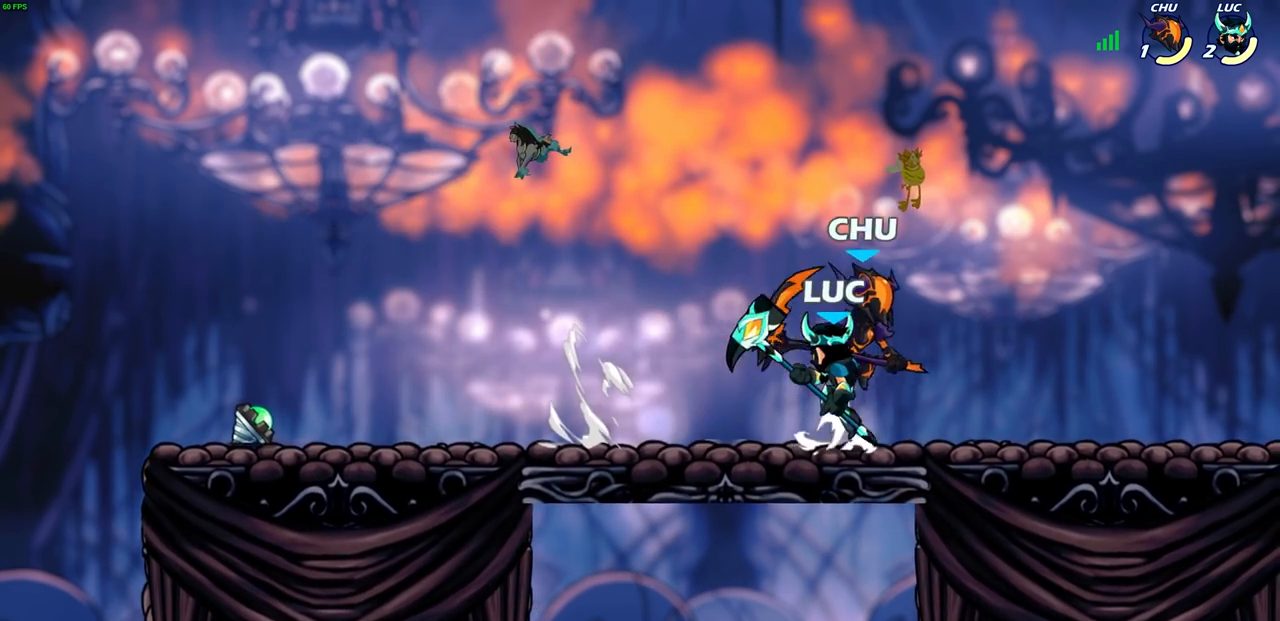
{"buttons": ["SQUARE"], "left_stick": "down", "right_stick": "center", "events": [[50, "SQUARE", "down"], [133, "SQUARE", "up"], [433, "SQUARE", "down"], [433, "left_stick", "down"]]}
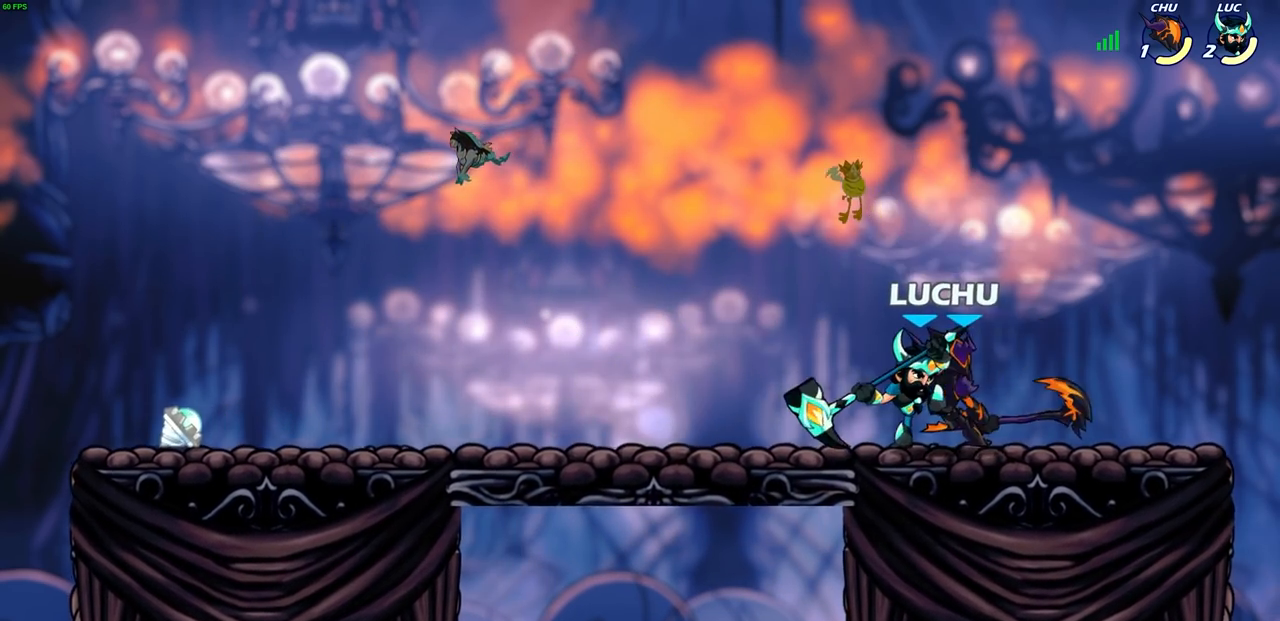
{"buttons": [], "left_stick": "center", "right_stick": "center", "events": [[33, "SQUARE", "up"], [50, "left_stick", "center"], [317, "CROSS", "down"], [350, "left_stick", "down-left"], [367, "SQUARE", "down"], [417, "CROSS", "up"], [433, "SQUARE", "up"], [483, "left_stick", "center"]]}
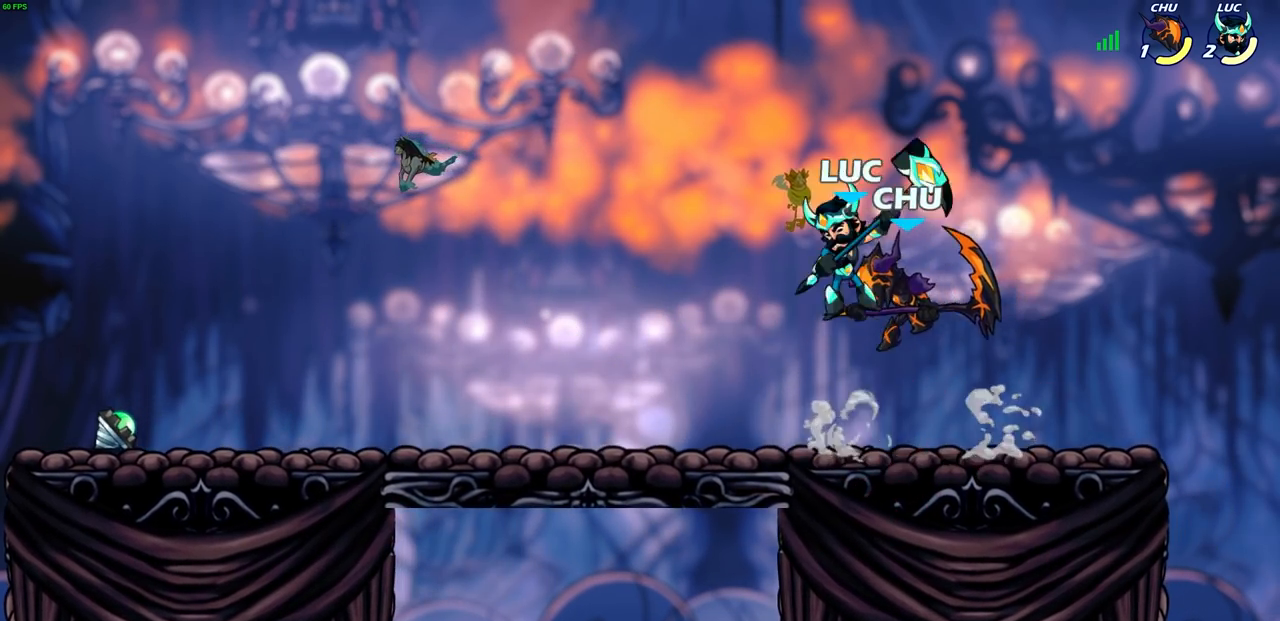
{"buttons": [], "left_stick": "left", "right_stick": "center", "events": [[433, "left_stick", "left"]]}
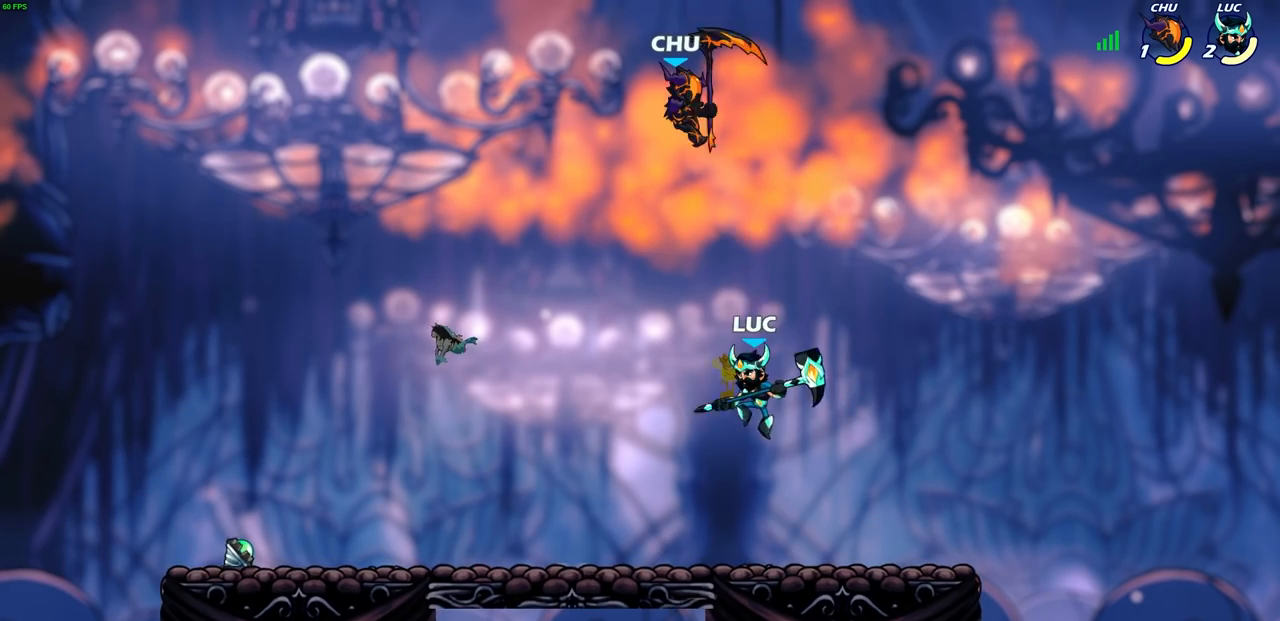
{"buttons": [], "left_stick": "up", "right_stick": "center", "events": [[17, "CROSS", "down"], [117, "left_stick", "up"], [150, "SQUARE", "down"], [250, "CROSS", "up"], [267, "SQUARE", "up"]]}
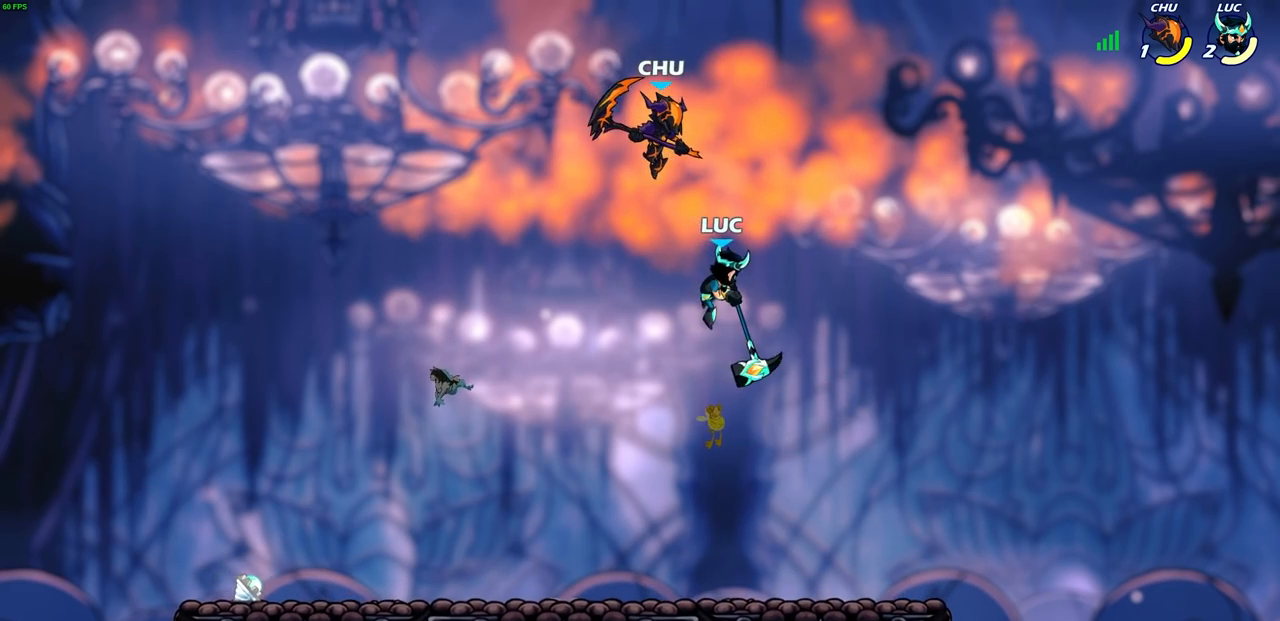
{"buttons": [], "left_stick": "up-left", "right_stick": "center", "events": [[183, "left_stick", "down-left"], [383, "CIRCLE", "down"], [383, "left_stick", "up-left"], [467, "CIRCLE", "up"]]}
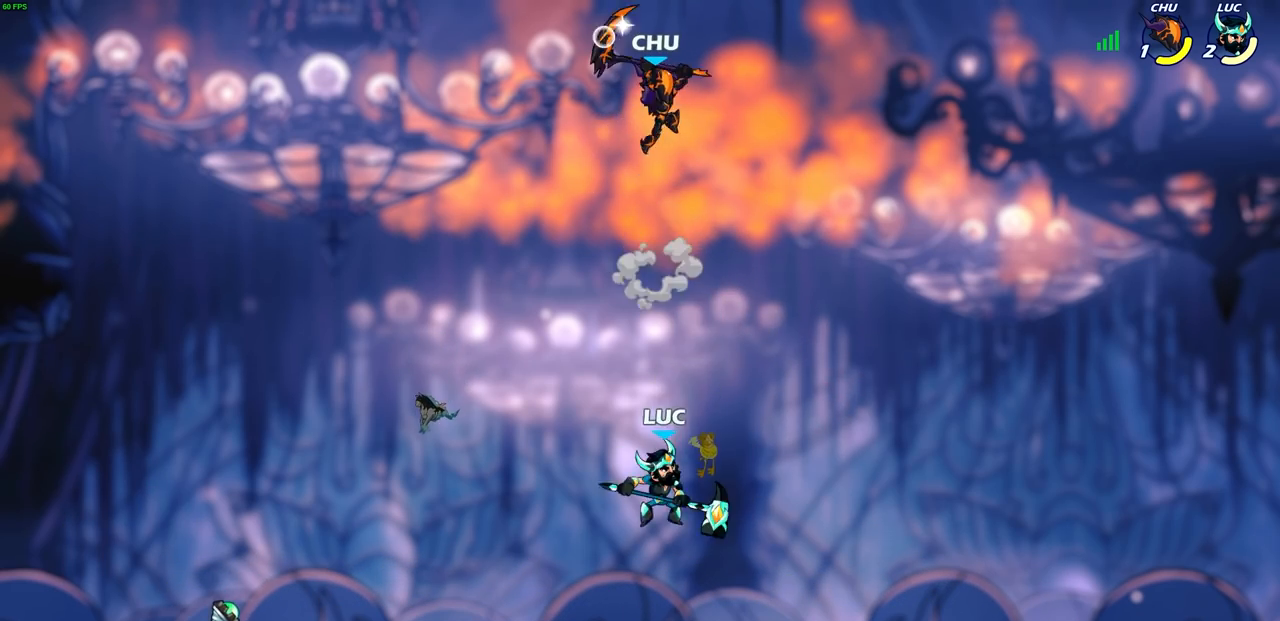
{"buttons": [], "left_stick": "left", "right_stick": "center", "events": [[33, "left_stick", "center"], [417, "left_stick", "left"]]}
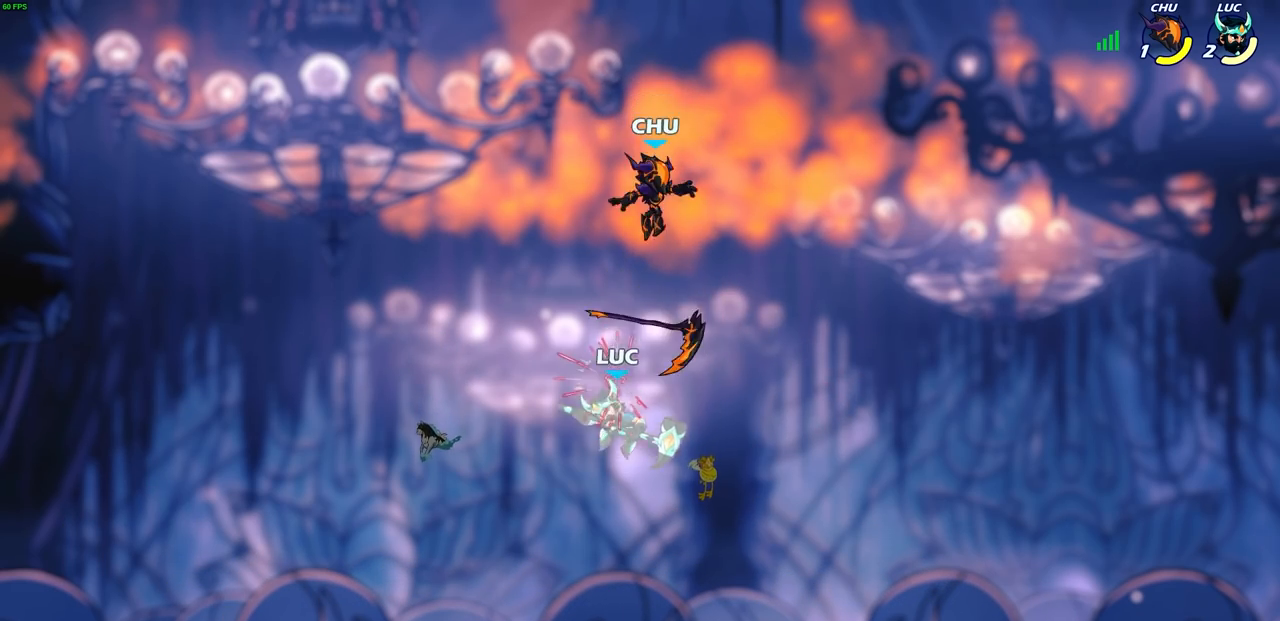
{"buttons": [], "left_stick": "right", "right_stick": "center", "events": [[100, "left_stick", "up"], [150, "left_stick", "center"], [183, "SQUARE", "down"], [250, "SQUARE", "up"], [383, "left_stick", "right"]]}
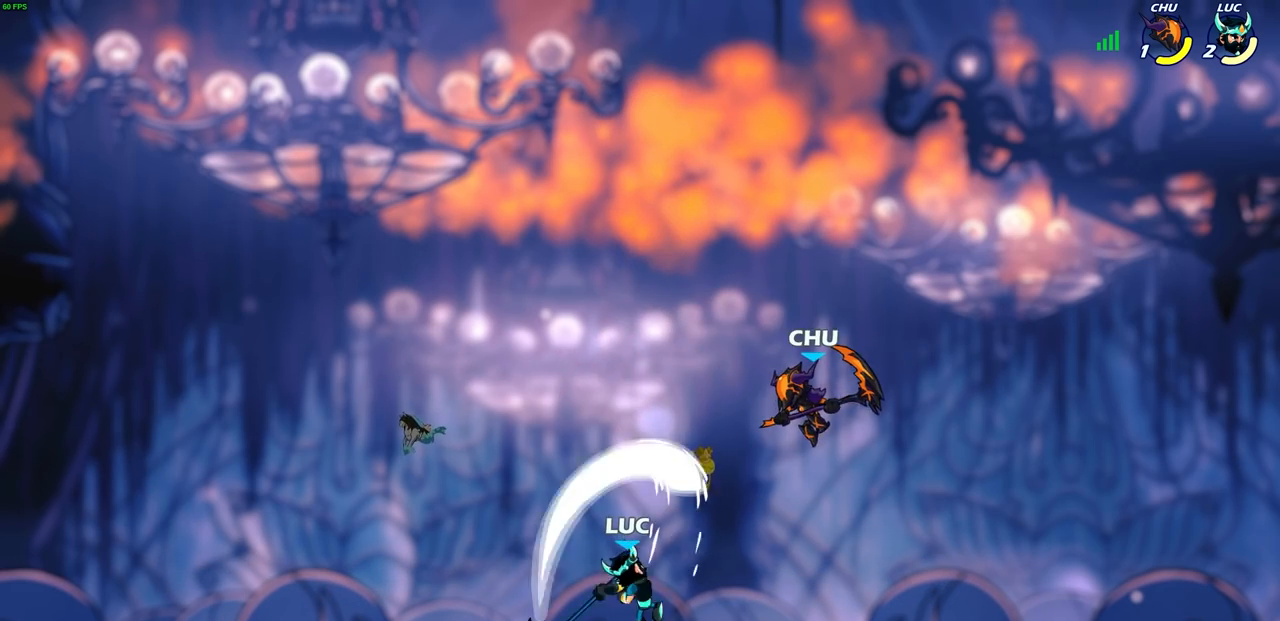
{"buttons": [], "left_stick": "center", "right_stick": "center", "events": [[33, "left_stick", "center"], [250, "left_stick", "down"], [300, "SQUARE", "down"], [400, "SQUARE", "up"], [400, "left_stick", "center"]]}
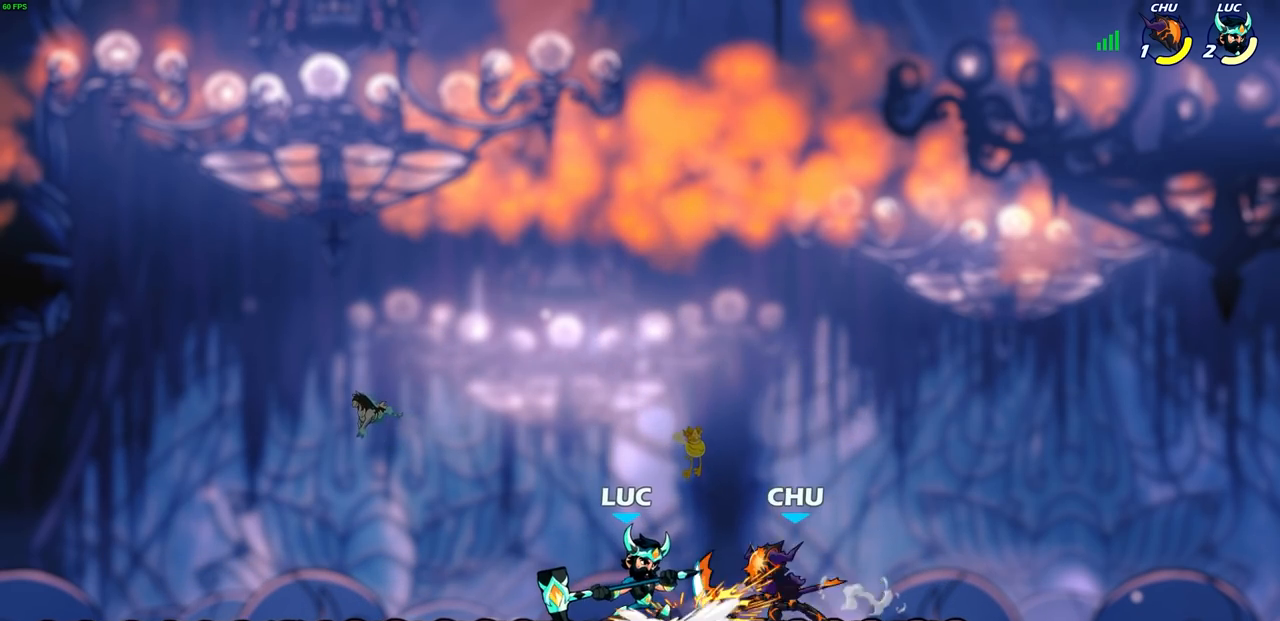
{"buttons": [], "left_stick": "center", "right_stick": "center", "events": [[317, "left_stick", "right"], [333, "SQUARE", "down"], [433, "SQUARE", "up"], [433, "left_stick", "center"]]}
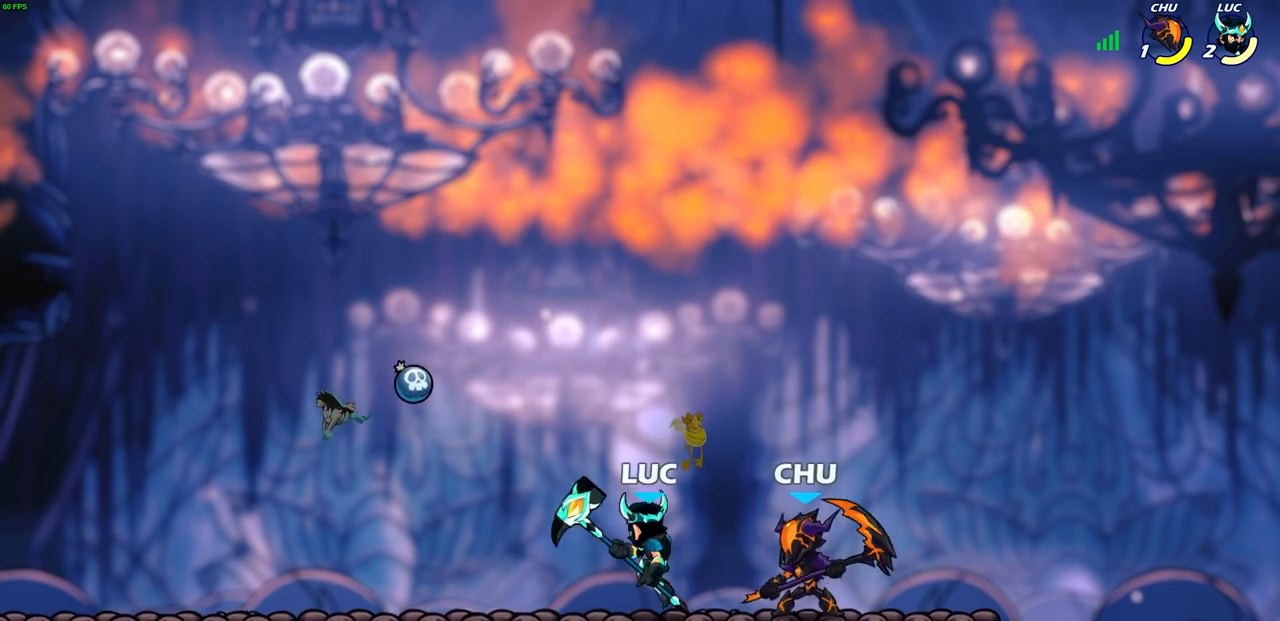
{"buttons": ["R2"], "left_stick": "down", "right_stick": "center", "events": [[283, "left_stick", "right"], [350, "R2", "down"], [400, "left_stick", "down"], [417, "SQUARE", "down"], [500, "SQUARE", "up"]]}
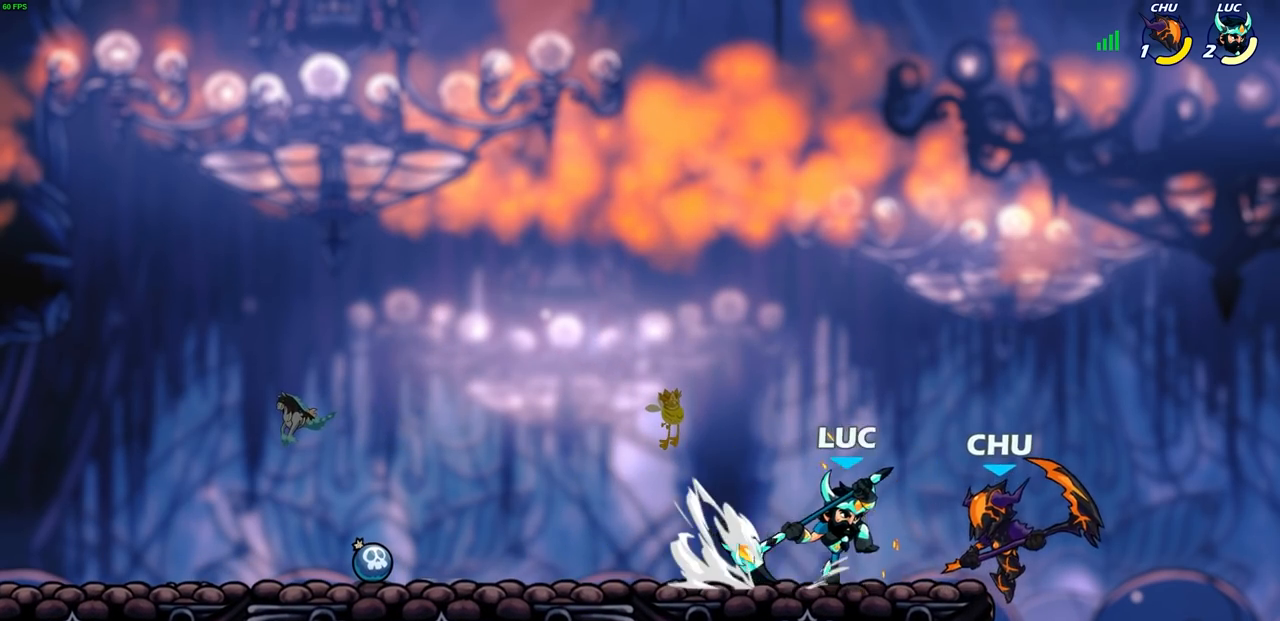
{"buttons": ["SQUARE"], "left_stick": "down-left", "right_stick": "center", "events": [[17, "R2", "up"], [33, "left_stick", "center"], [250, "left_stick", "down-left"], [300, "CROSS", "down"], [333, "SQUARE", "down"], [400, "CROSS", "up"], [400, "SQUARE", "up"], [450, "SQUARE", "down"]]}
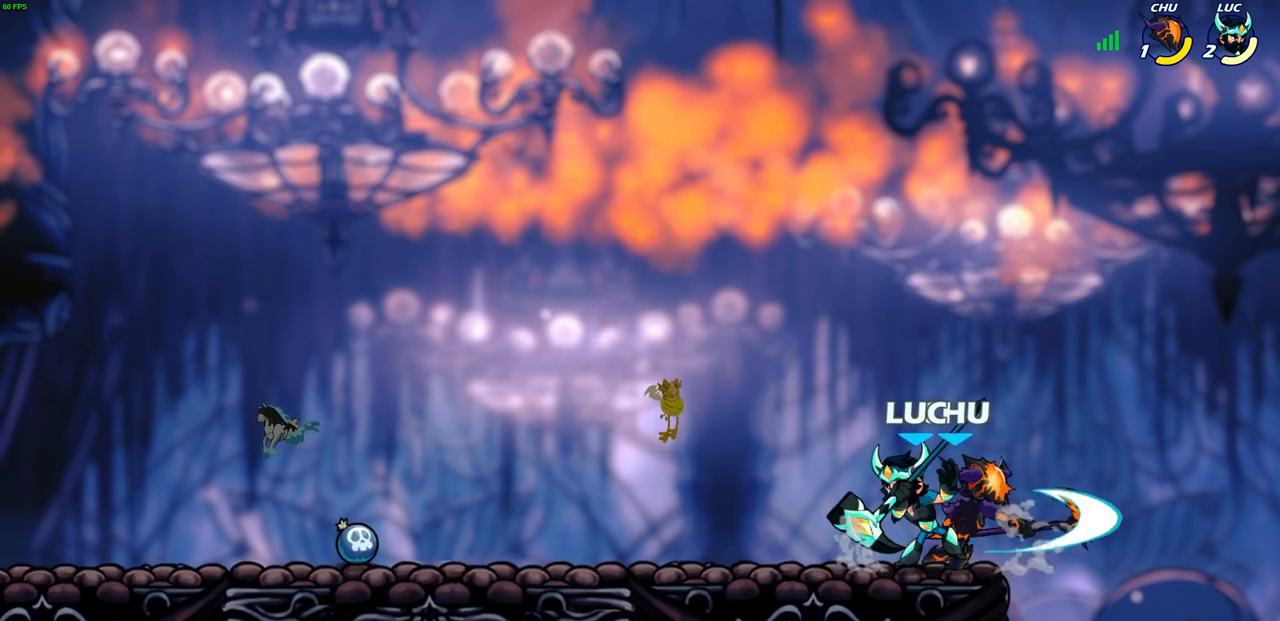
{"buttons": ["SQUARE"], "left_stick": "down", "right_stick": "center", "events": [[17, "SQUARE", "up"], [67, "left_stick", "center"], [317, "left_stick", "right"], [433, "left_stick", "down"], [483, "SQUARE", "down"]]}
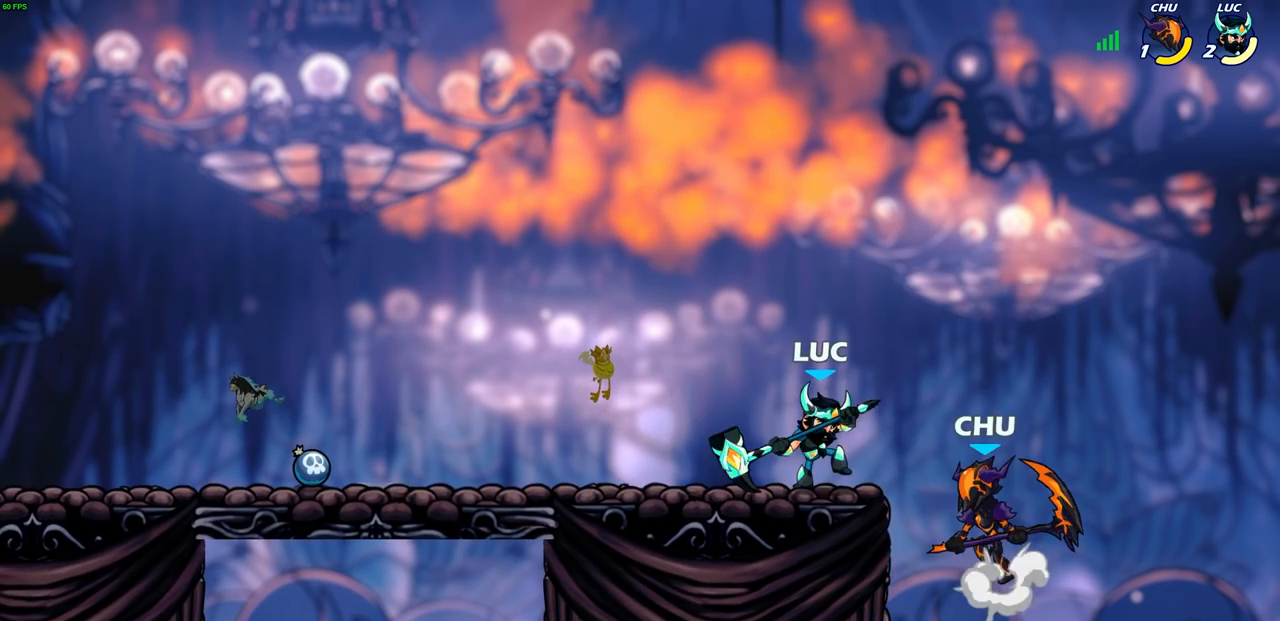
{"buttons": ["SQUARE"], "left_stick": "center", "right_stick": "down-left", "events": [[117, "SQUARE", "up"], [133, "left_stick", "center"], [333, "left_stick", "right"], [450, "SQUARE", "down"], [467, "left_stick", "center"], [483, "right_stick", "down-left"]]}
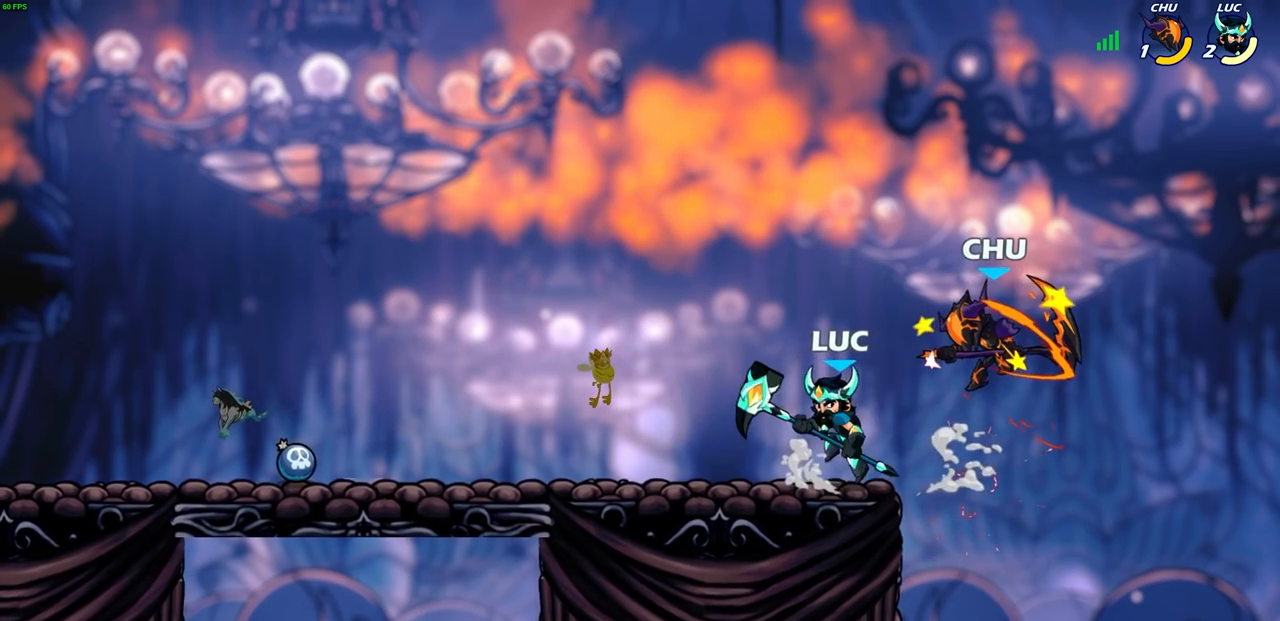
{"buttons": [], "left_stick": "center", "right_stick": "center", "events": [[33, "SQUARE", "up"], [33, "right_stick", "center"]]}
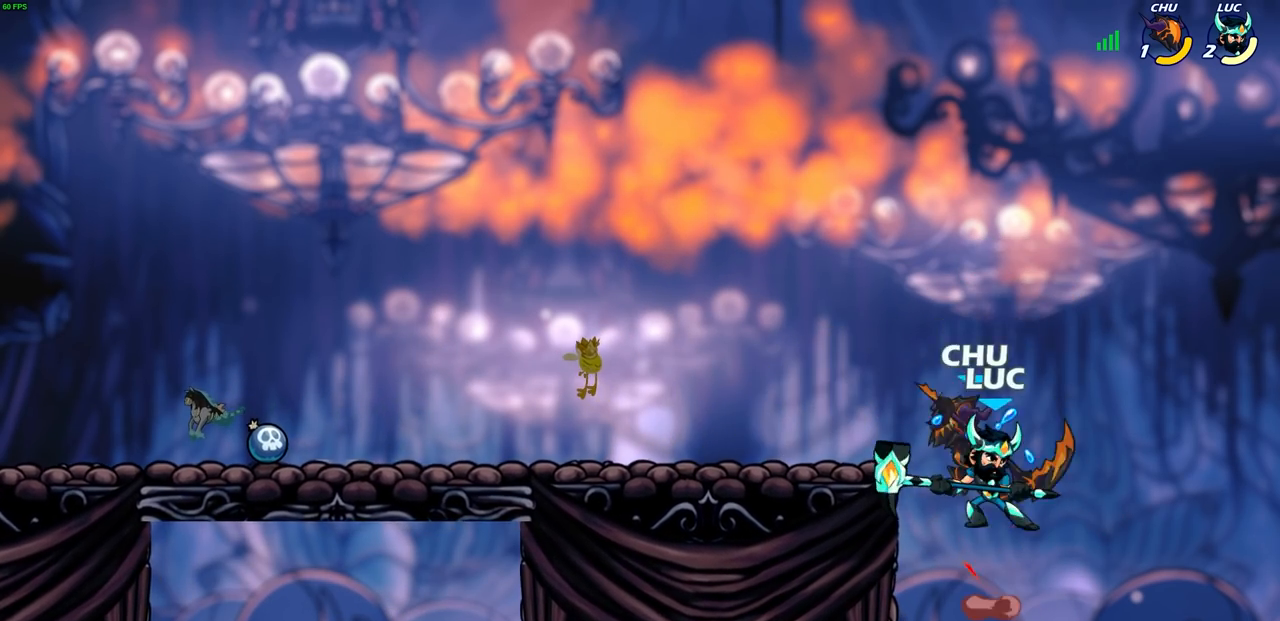
{"buttons": [], "left_stick": "center", "right_stick": "center", "events": [[17, "left_stick", "left"], [100, "CIRCLE", "down"], [167, "CIRCLE", "up"], [167, "left_stick", "up-left"], [350, "left_stick", "up-right"], [467, "left_stick", "center"]]}
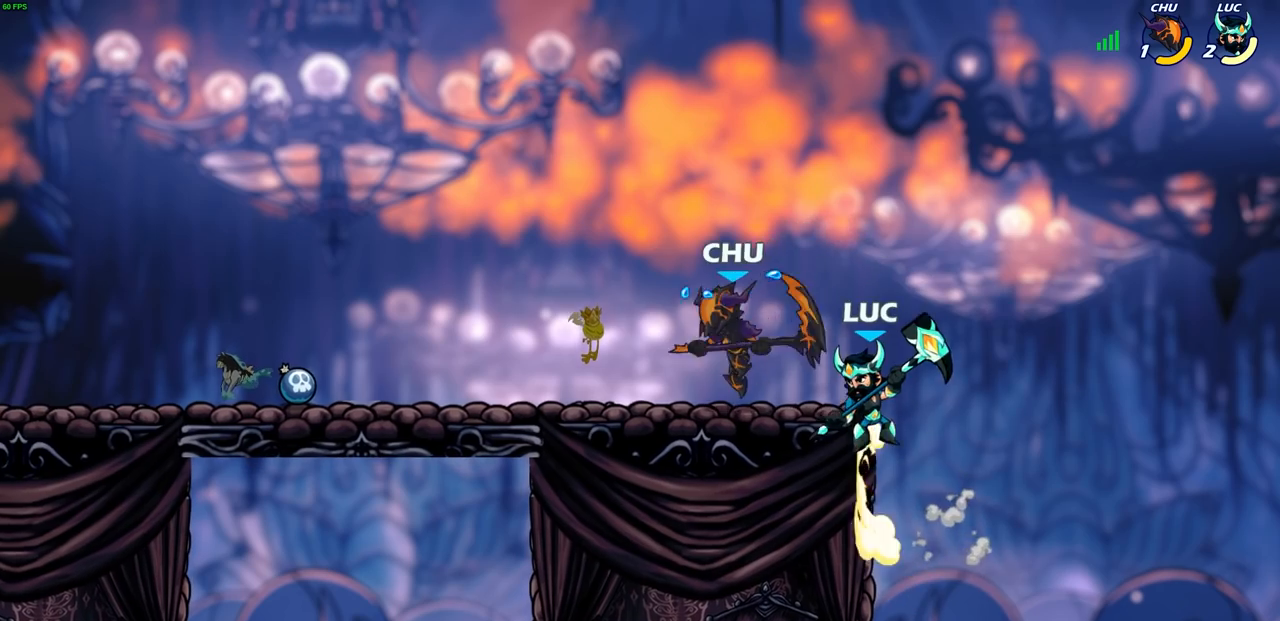
{"buttons": [], "left_stick": "center", "right_stick": "center", "events": [[67, "left_stick", "left"], [183, "SQUARE", "down"], [217, "left_stick", "center"], [250, "SQUARE", "up"]]}
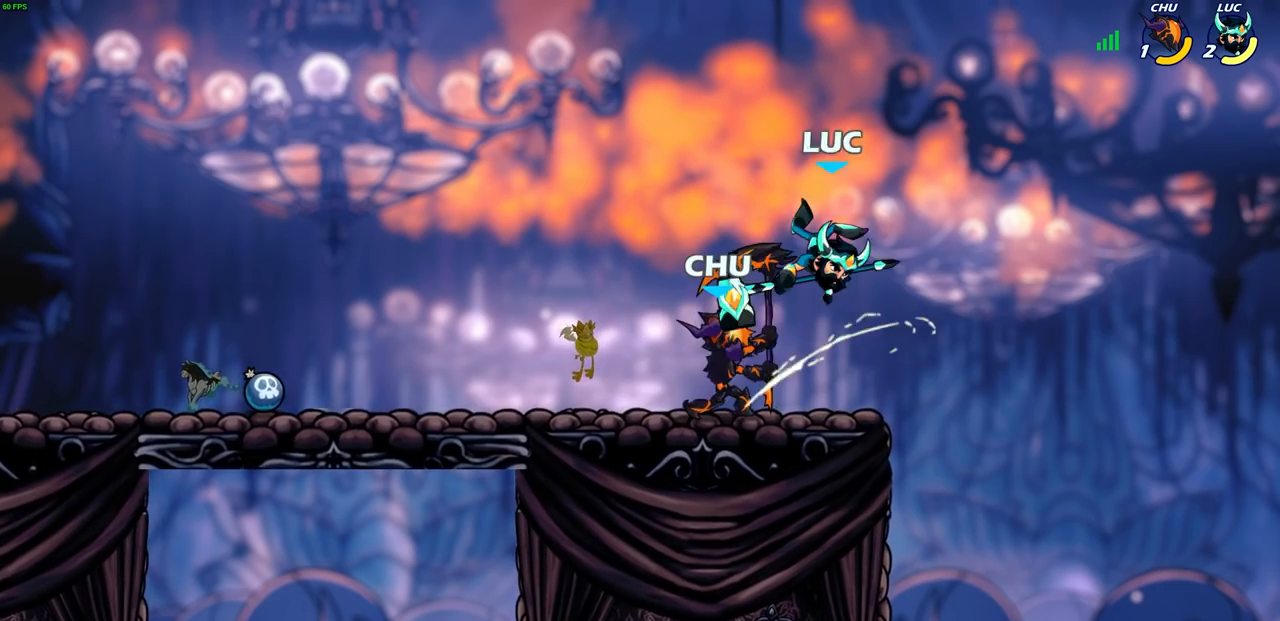
{"buttons": ["SQUARE", "R2"], "left_stick": "down-left", "right_stick": "center", "events": [[217, "R2", "down"], [433, "left_stick", "down-left"], [450, "SQUARE", "down"]]}
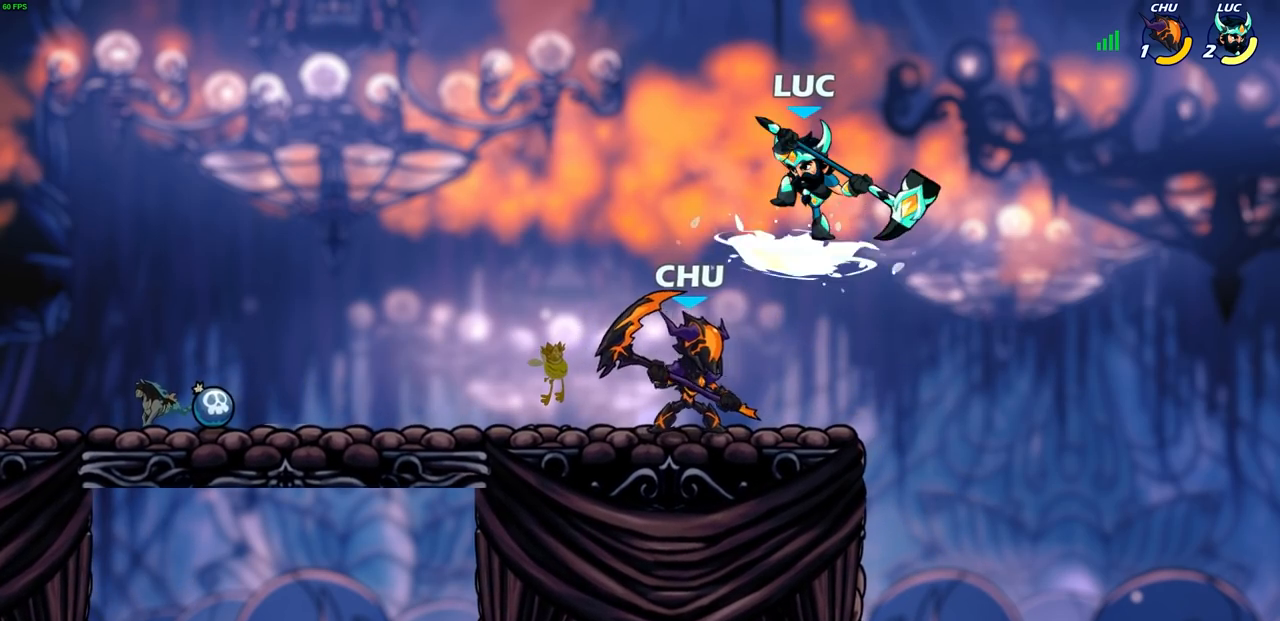
{"buttons": [], "left_stick": "center", "right_stick": "center", "events": [[33, "R2", "up"], [83, "SQUARE", "up"], [117, "left_stick", "center"]]}
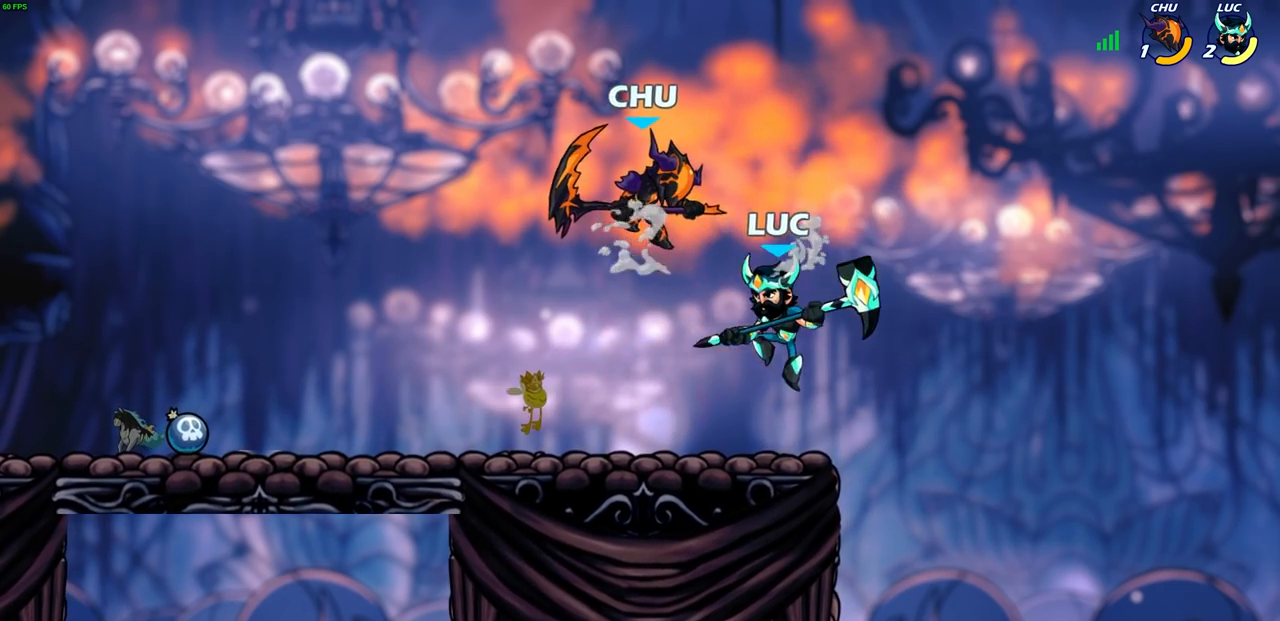
{"buttons": [], "left_stick": "right", "right_stick": "center", "events": [[317, "CROSS", "down"], [350, "SQUARE", "down"], [367, "right_stick", "down-left"], [383, "CROSS", "up"], [400, "SQUARE", "up"], [417, "right_stick", "center"], [500, "left_stick", "right"]]}
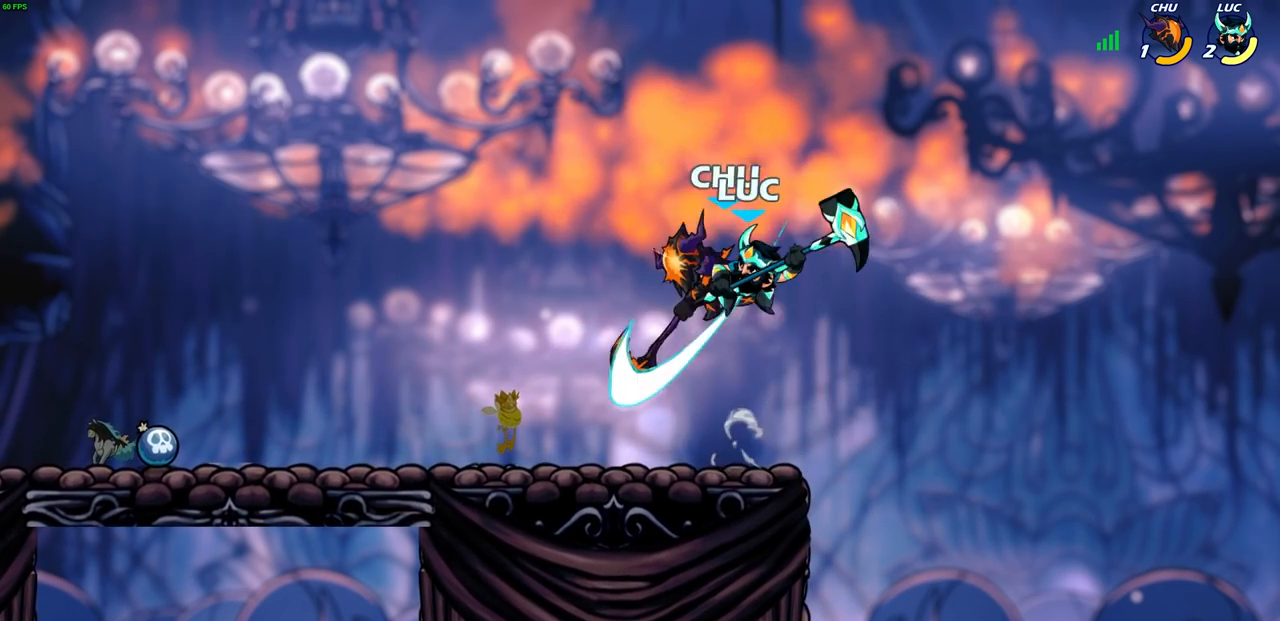
{"buttons": [], "left_stick": "left", "right_stick": "center", "events": [[200, "left_stick", "up-left"], [417, "left_stick", "left"]]}
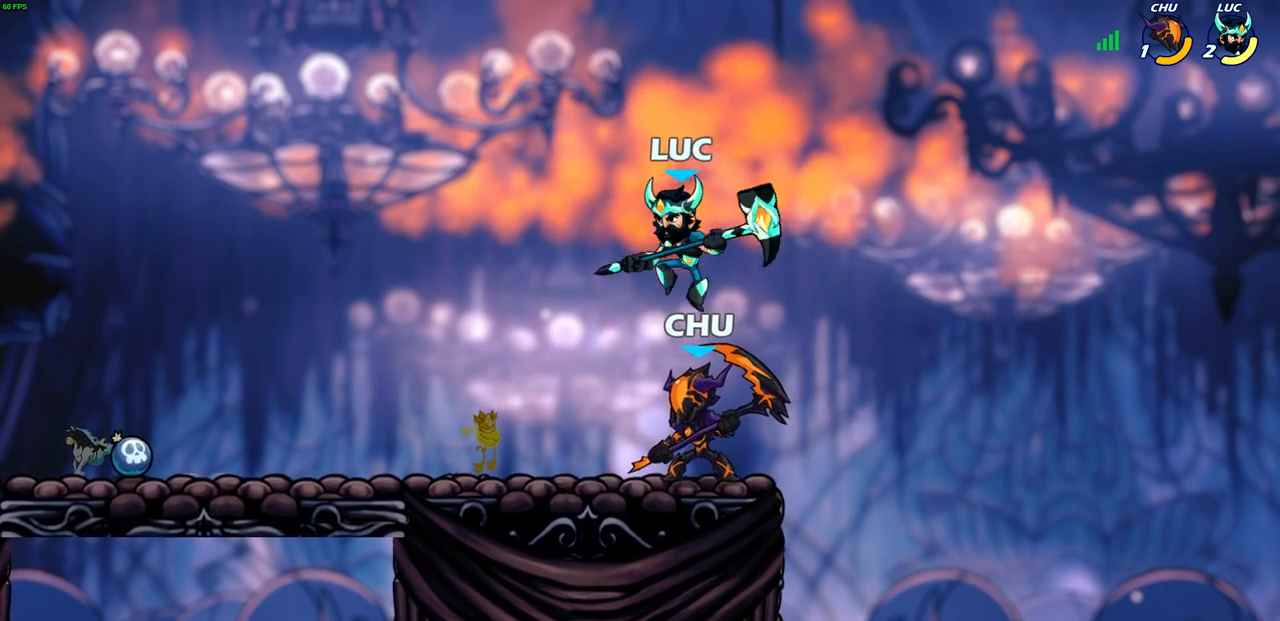
{"buttons": [], "left_stick": "right", "right_stick": "center", "events": [[17, "CROSS", "down"], [117, "left_stick", "up-right"], [183, "CROSS", "up"], [267, "left_stick", "right"]]}
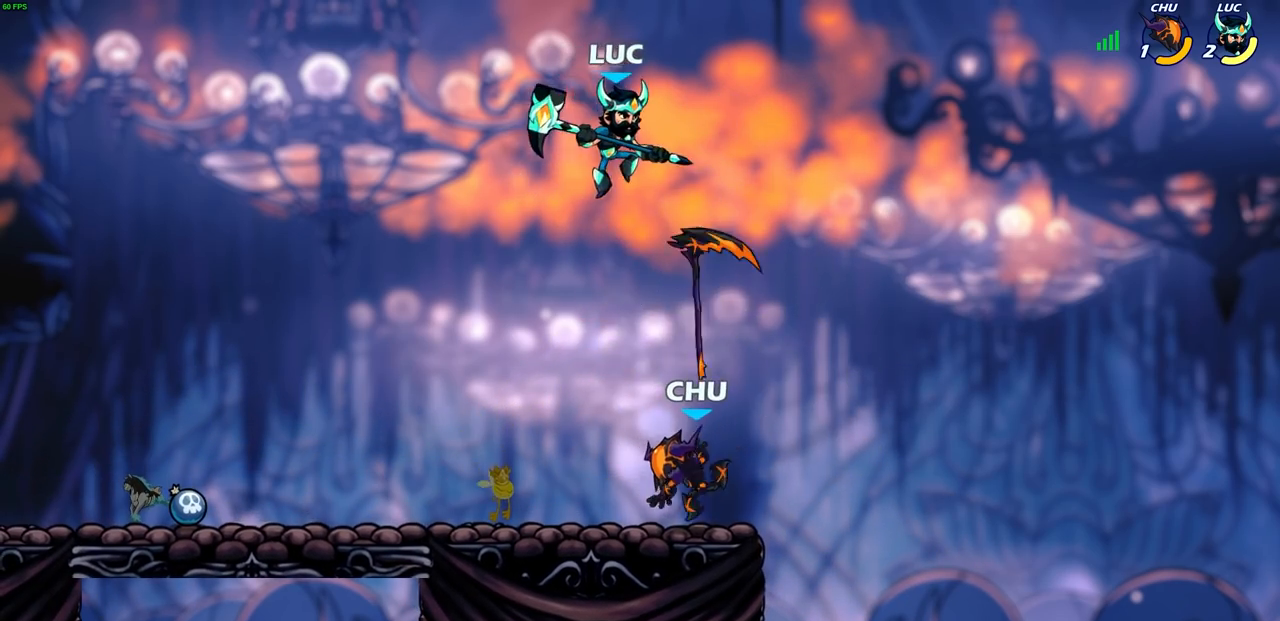
{"buttons": [], "left_stick": "center", "right_stick": "center", "events": [[83, "left_stick", "down-left"], [133, "SQUARE", "down"], [200, "SQUARE", "up"], [267, "left_stick", "center"]]}
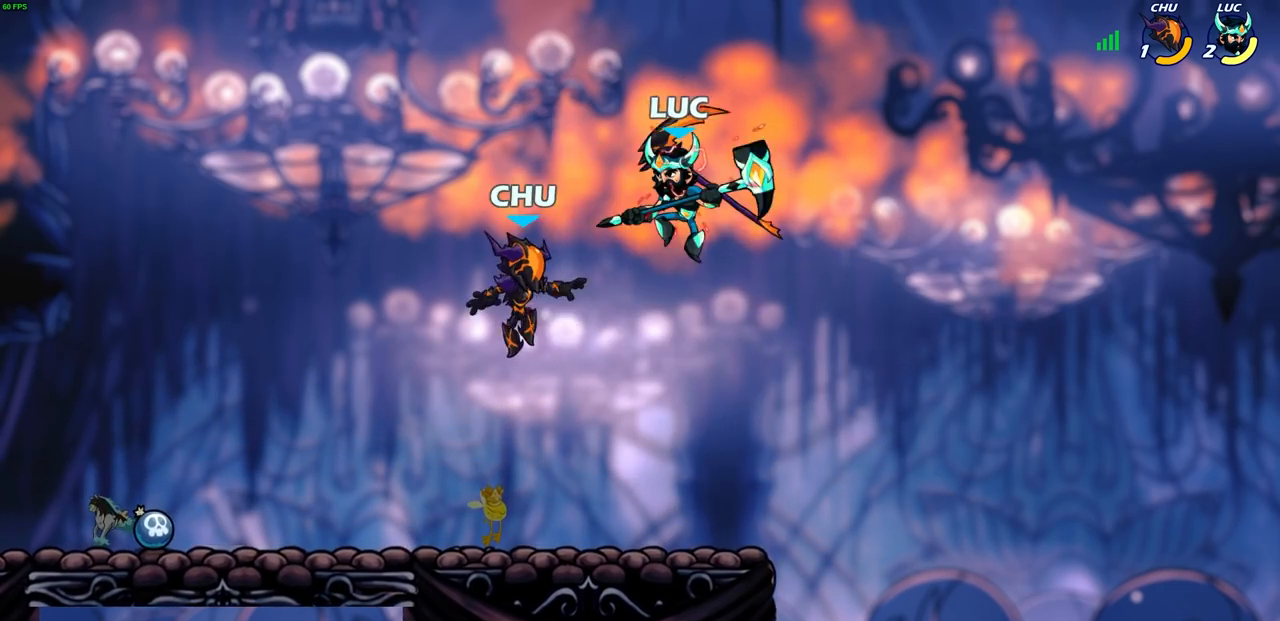
{"buttons": [], "left_stick": "left", "right_stick": "center", "events": [[33, "SQUARE", "down"], [133, "SQUARE", "up"], [467, "left_stick", "left"]]}
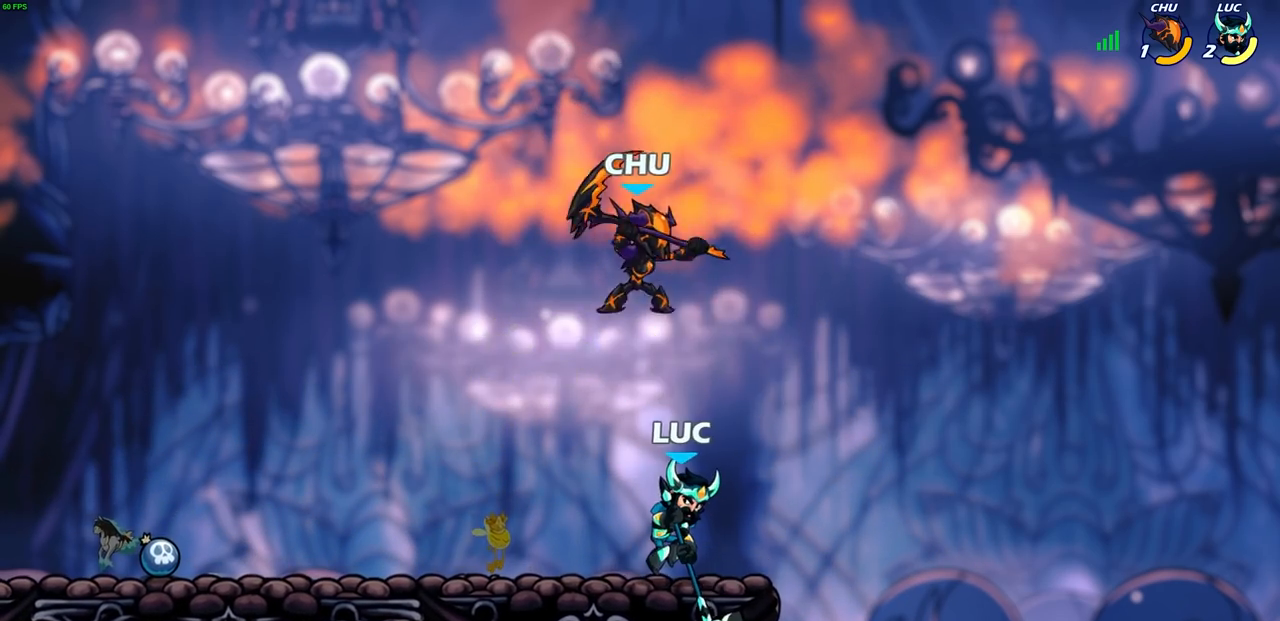
{"buttons": [], "left_stick": "left", "right_stick": "center", "events": [[267, "left_stick", "up-right"], [317, "left_stick", "down-right"], [333, "SQUARE", "down"], [383, "SQUARE", "up"], [383, "left_stick", "down-left"], [500, "left_stick", "left"]]}
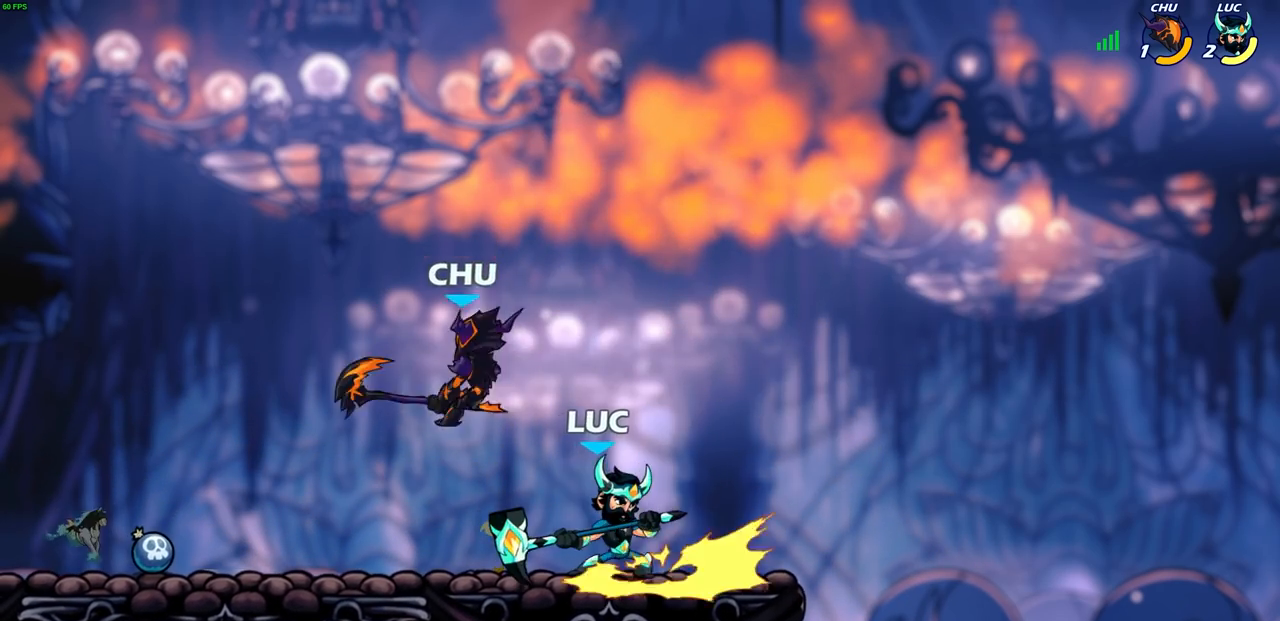
{"buttons": [], "left_stick": "center", "right_stick": "center", "events": [[117, "left_stick", "center"]]}
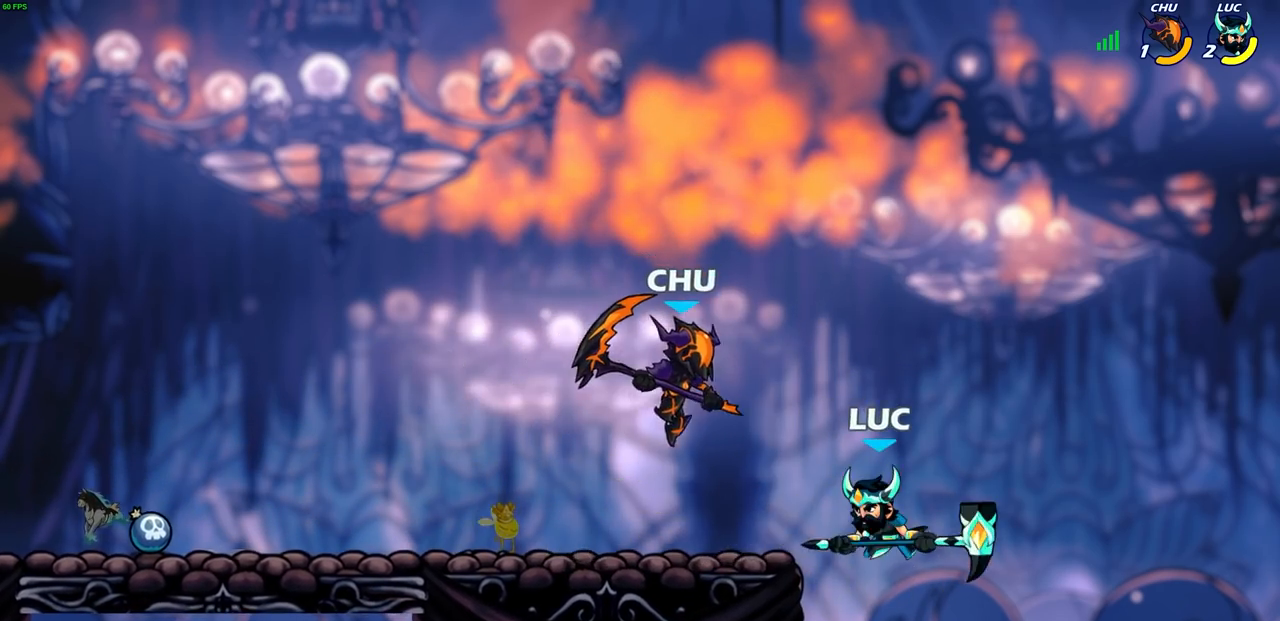
{"buttons": ["SQUARE"], "left_stick": "center", "right_stick": "center", "events": [[33, "left_stick", "down-left"], [250, "left_stick", "center"], [433, "CROSS", "down"], [467, "SQUARE", "down"], [500, "CROSS", "up"]]}
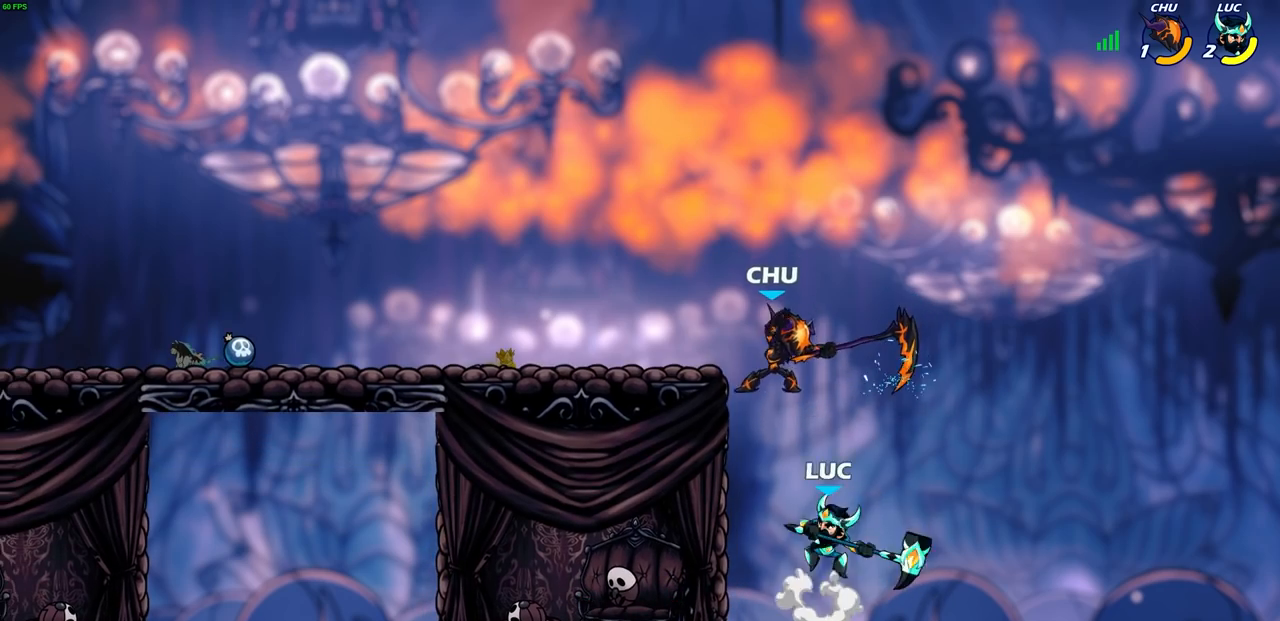
{"buttons": [], "left_stick": "up-left", "right_stick": "center", "events": [[33, "SQUARE", "up"], [67, "left_stick", "right"], [367, "left_stick", "up-left"]]}